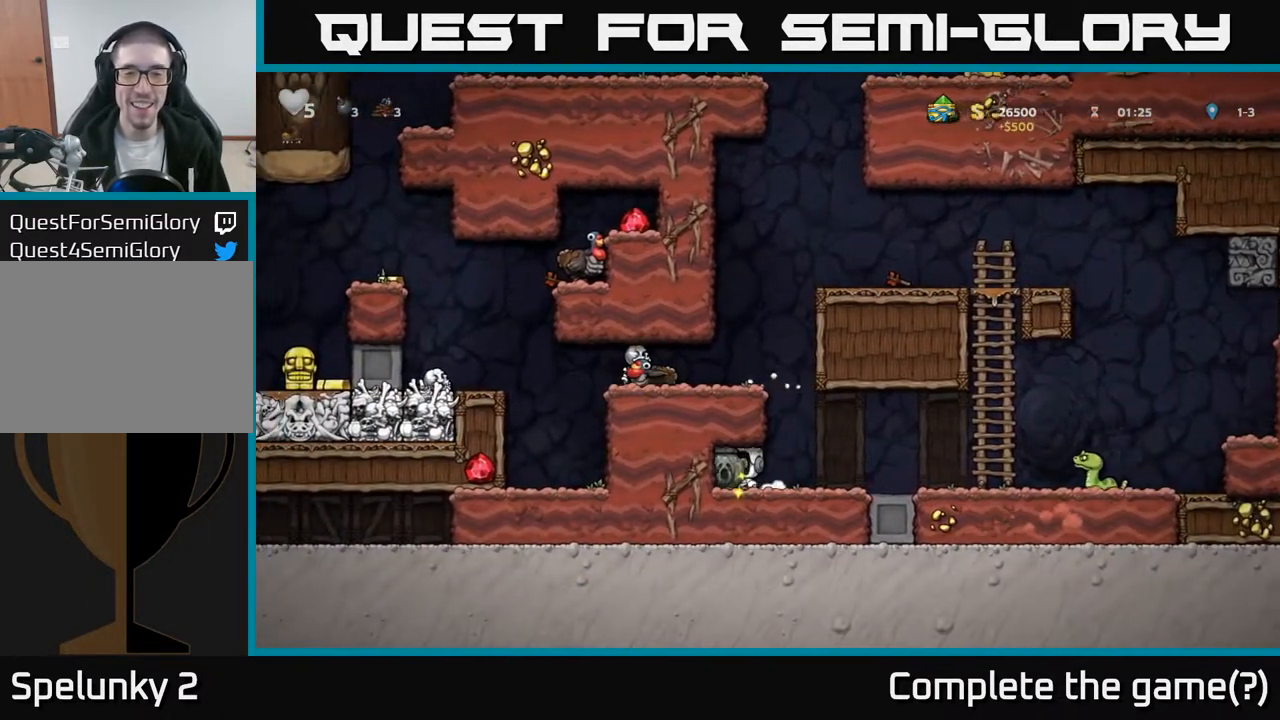
Gameplay with a controller (Xbox layout); each line is a JSON object with the inputs held at the frame after it. "events" lists button and stick changes between this image and that frame as [ms after this image, input, new state], when the widget could be followed in between.
{"buttons": [], "left_stick": "center", "right_stick": "center", "events": [[50, "DPAD_LEFT", "up"], [117, "DPAD_RIGHT", "down"], [317, "A", "down"], [317, "DPAD_RIGHT", "up"], [367, "DPAD_LEFT", "down"], [483, "A", "up"], [483, "DPAD_LEFT", "up"]]}
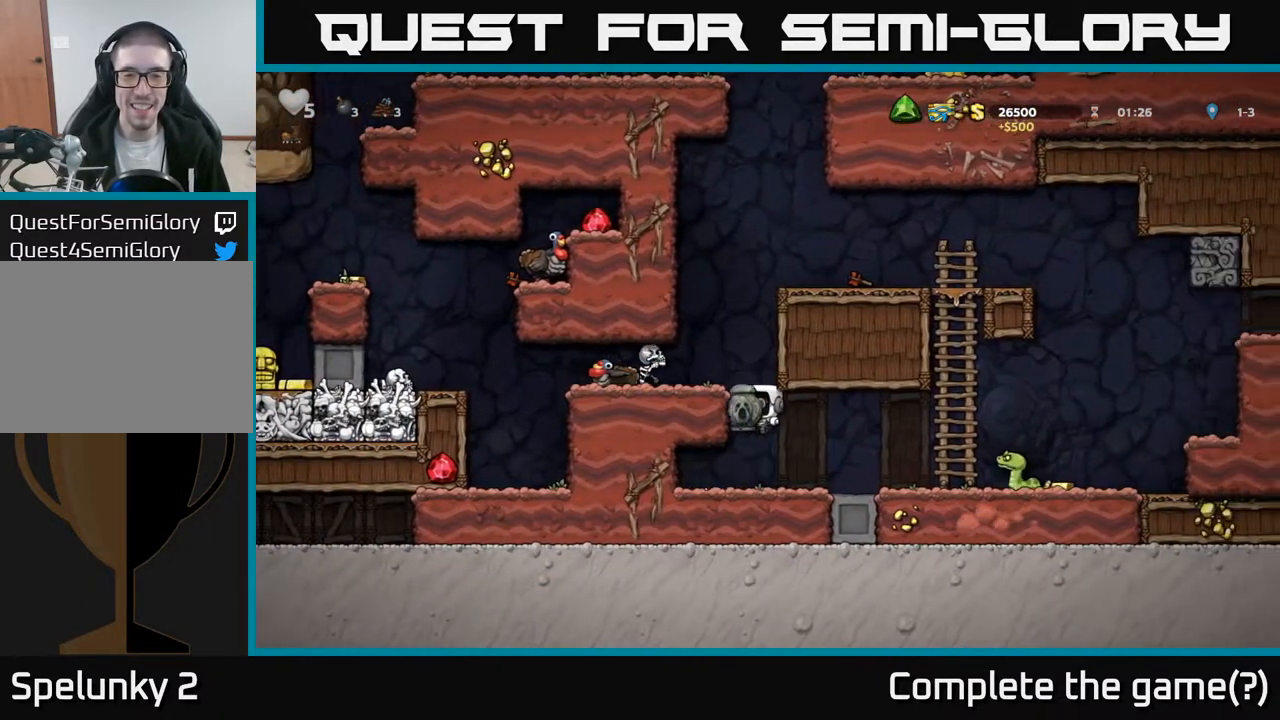
{"buttons": ["DPAD_RIGHT"], "left_stick": "center", "right_stick": "center", "events": [[83, "DPAD_RIGHT", "down"], [233, "DPAD_RIGHT", "up"], [483, "DPAD_RIGHT", "down"]]}
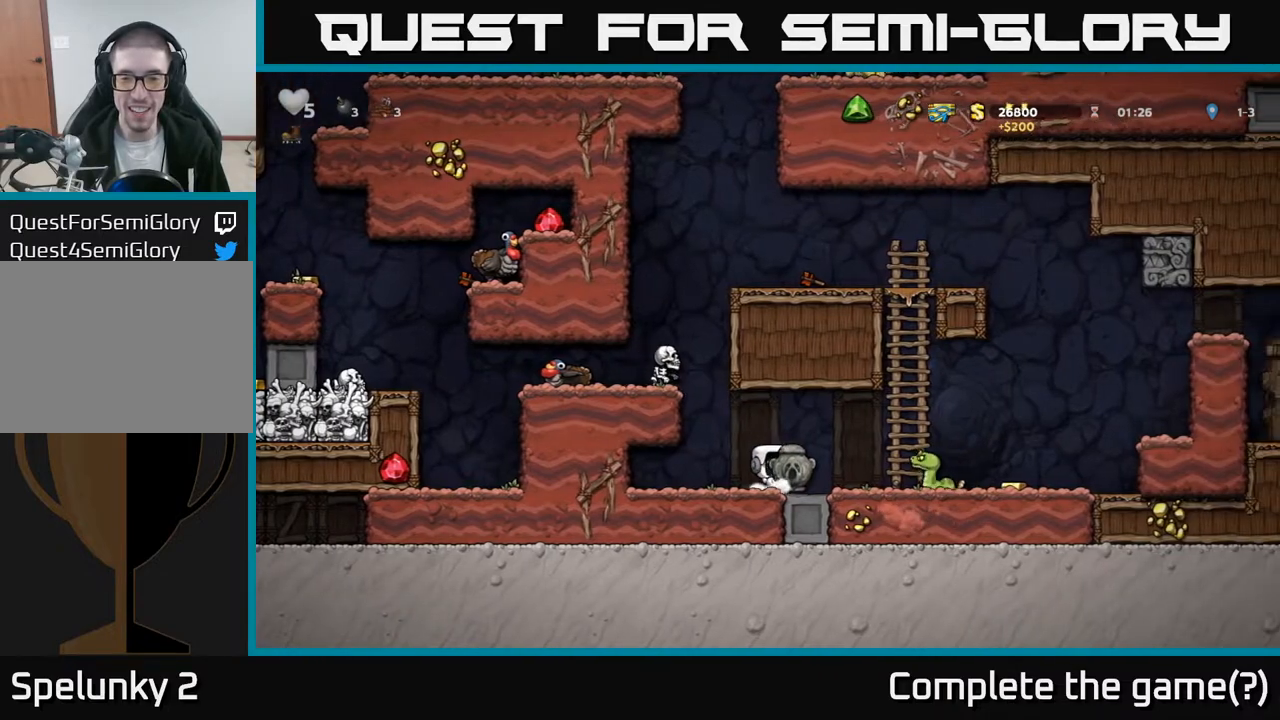
{"buttons": [], "left_stick": "center", "right_stick": "center", "events": [[33, "A", "down"], [150, "A", "up"], [250, "DPAD_RIGHT", "up"]]}
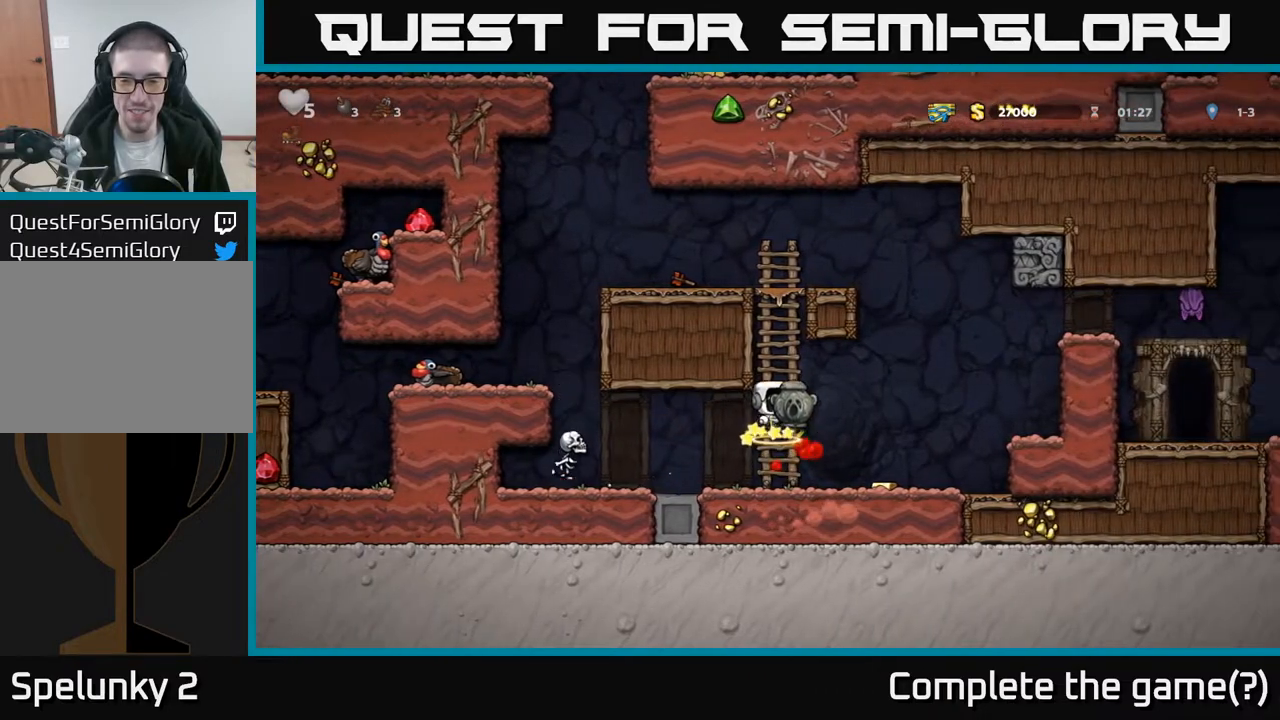
{"buttons": [], "left_stick": "center", "right_stick": "center", "events": [[50, "DPAD_RIGHT", "down"], [133, "DPAD_RIGHT", "up"]]}
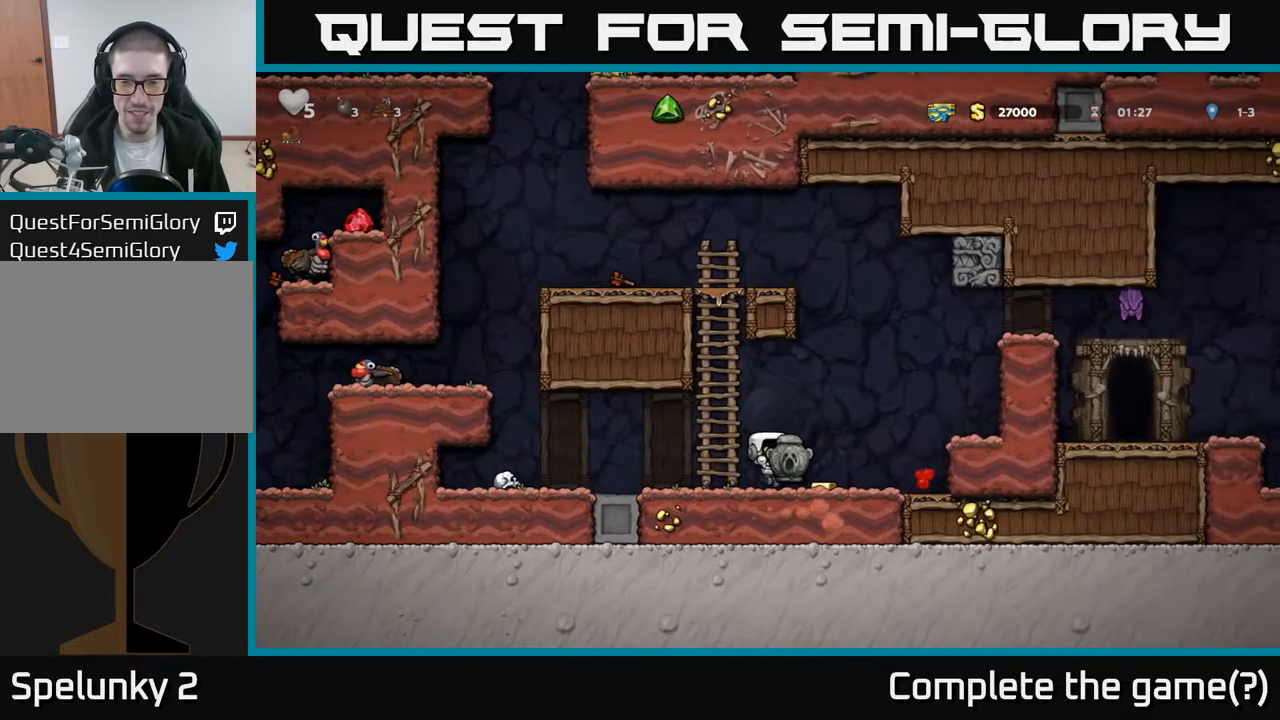
{"buttons": ["DPAD_LEFT"], "left_stick": "center", "right_stick": "center", "events": [[100, "DPAD_RIGHT", "down"], [217, "DPAD_RIGHT", "up"], [250, "DPAD_LEFT", "down"], [300, "A", "down"], [500, "A", "up"]]}
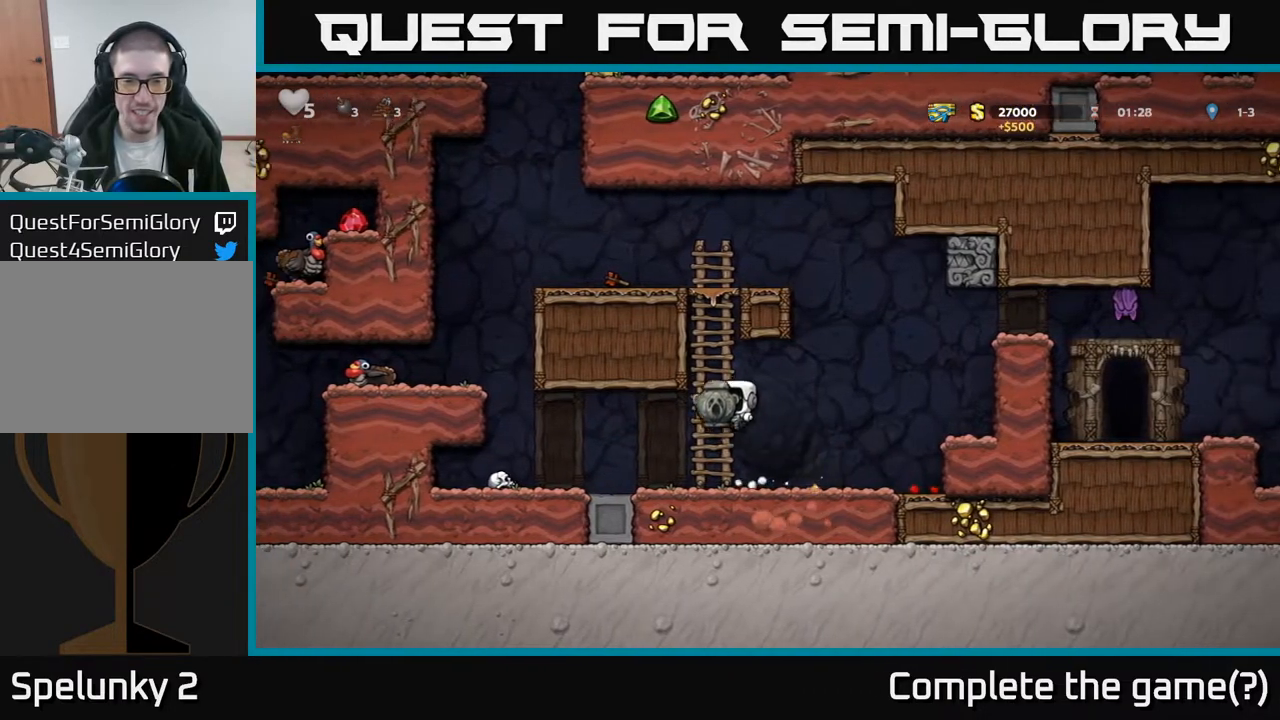
{"buttons": ["A", "DPAD_LEFT"], "left_stick": "center", "right_stick": "center", "events": [[17, "DPAD_UP", "down"], [50, "DPAD_LEFT", "up"], [417, "A", "down"], [467, "DPAD_LEFT", "down"], [483, "DPAD_UP", "up"]]}
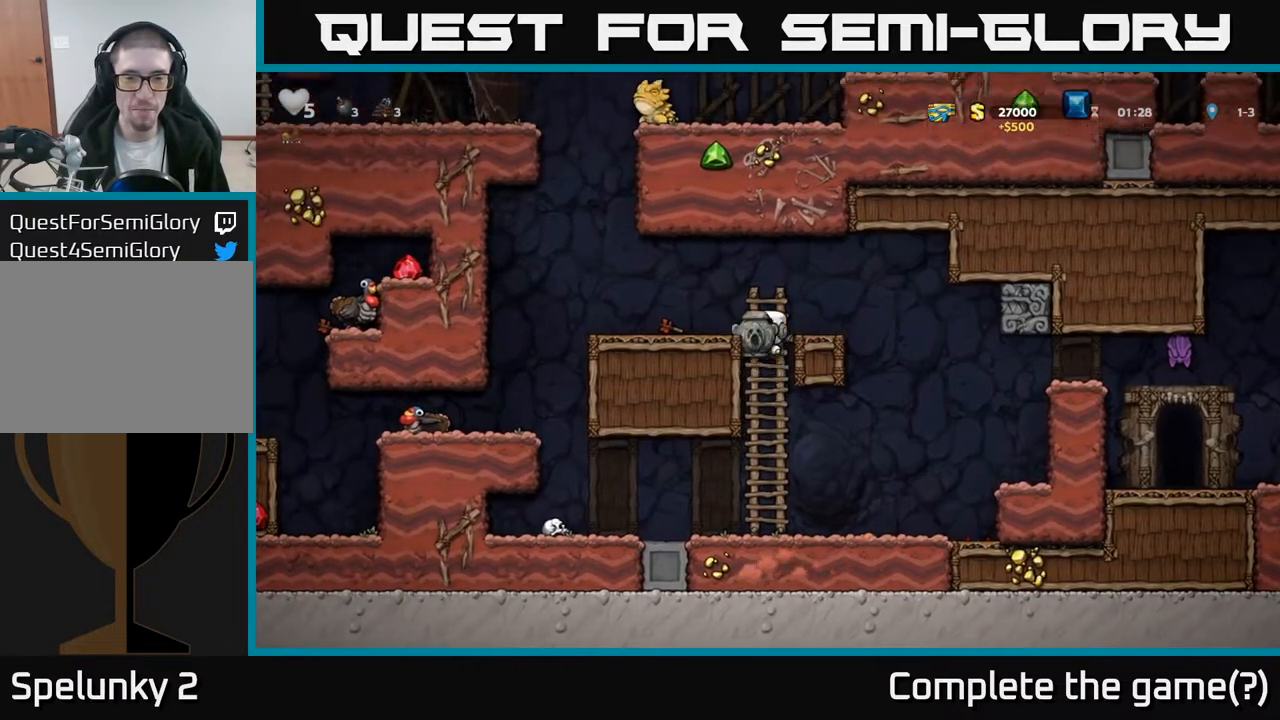
{"buttons": ["DPAD_LEFT"], "left_stick": "center", "right_stick": "center", "events": [[50, "A", "up"]]}
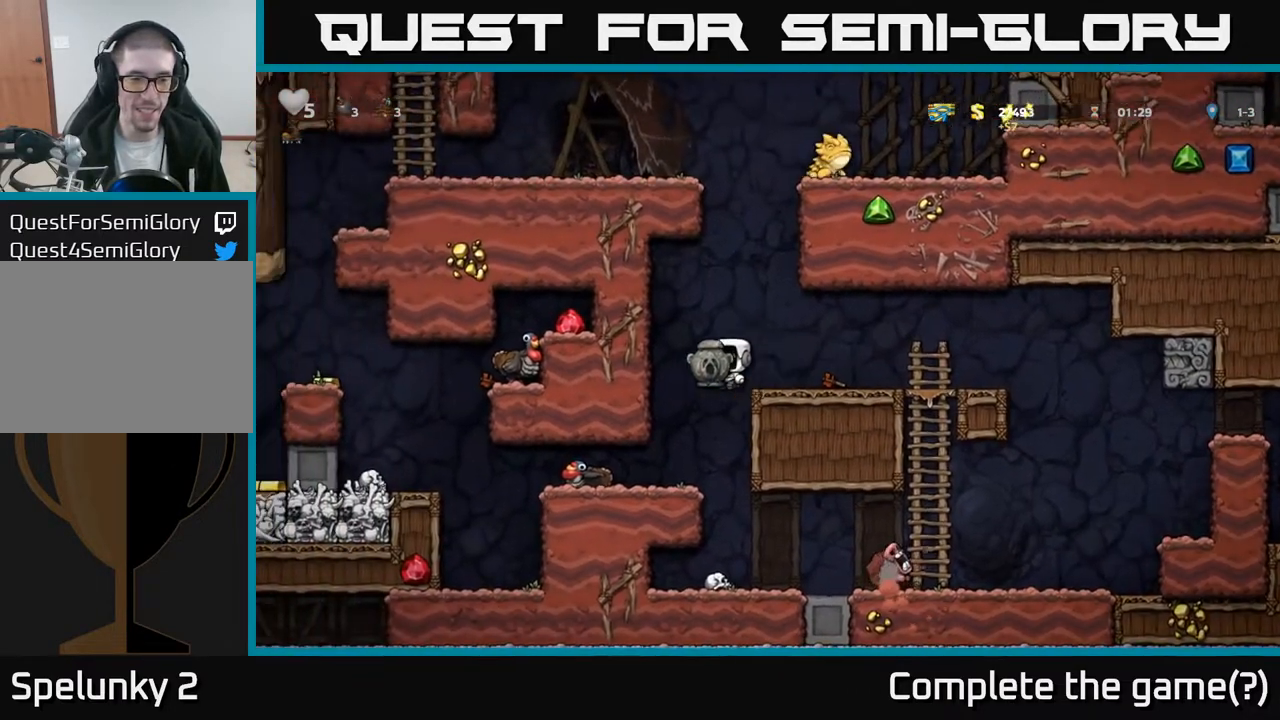
{"buttons": ["DPAD_LEFT"], "left_stick": "center", "right_stick": "center", "events": [[50, "DPAD_LEFT", "up"], [350, "DPAD_LEFT", "down"]]}
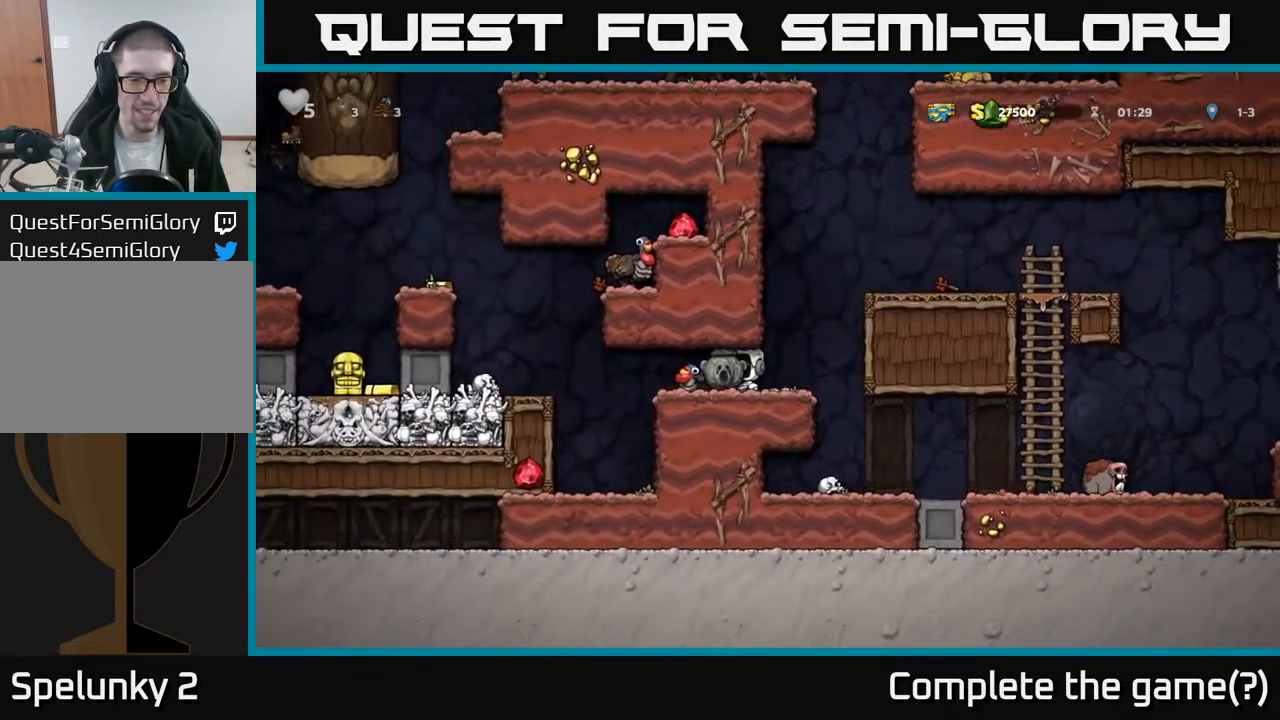
{"buttons": ["A", "DPAD_RIGHT"], "left_stick": "center", "right_stick": "center", "events": [[33, "A", "down"], [83, "DPAD_LEFT", "up"], [117, "DPAD_RIGHT", "down"], [133, "A", "up"], [500, "A", "down"]]}
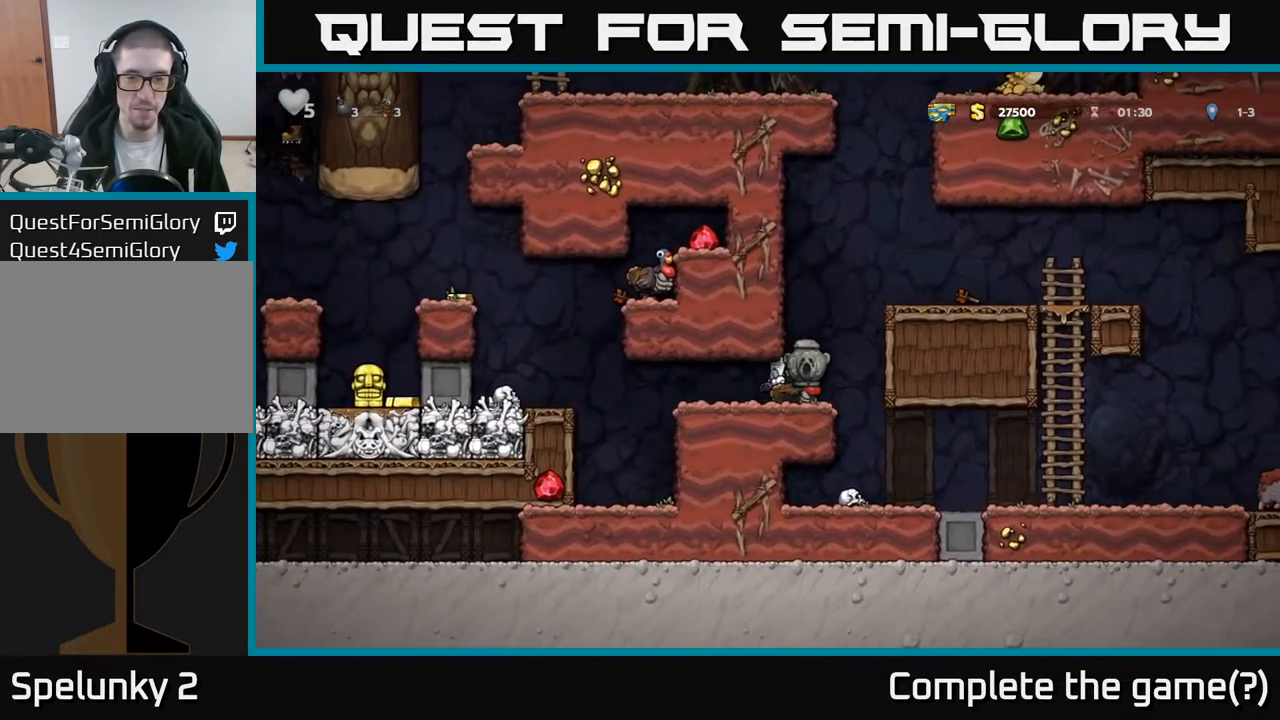
{"buttons": ["DPAD_RIGHT"], "left_stick": "center", "right_stick": "center", "events": [[150, "A", "up"], [200, "A", "down"], [333, "A", "up"]]}
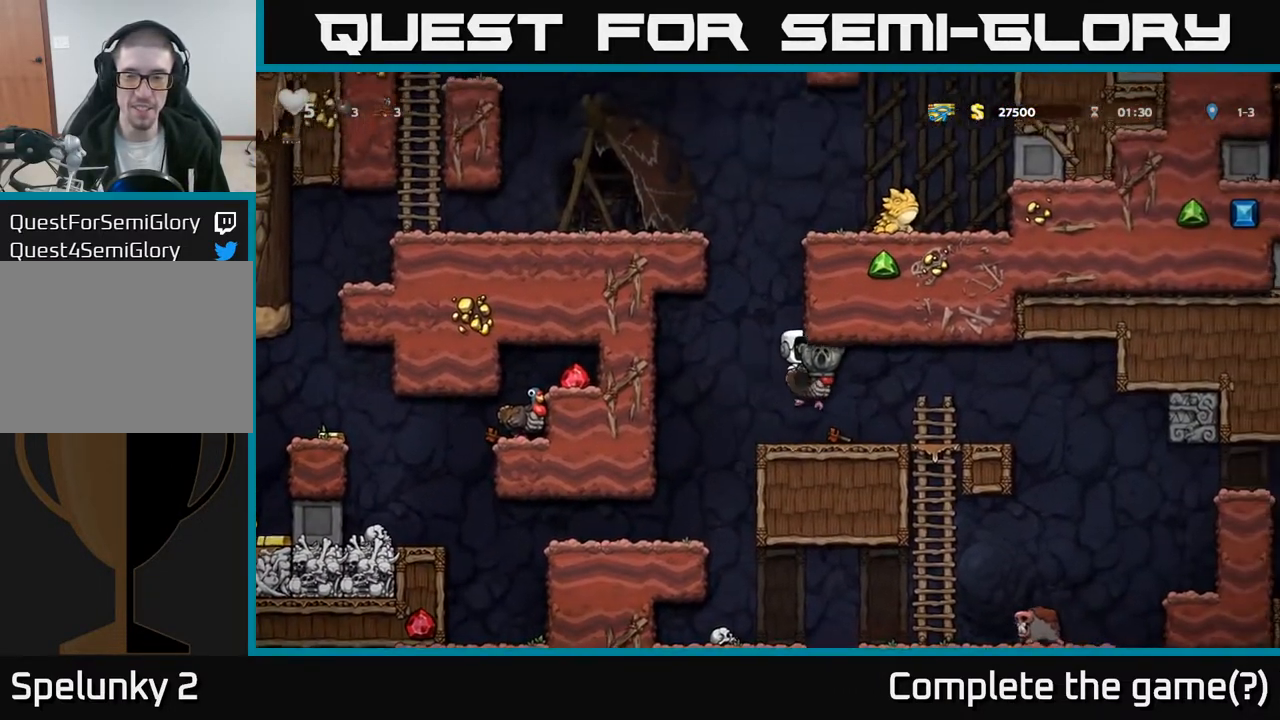
{"buttons": ["DPAD_RIGHT"], "left_stick": "center", "right_stick": "center", "events": [[50, "DPAD_RIGHT", "up"], [183, "DPAD_RIGHT", "down"]]}
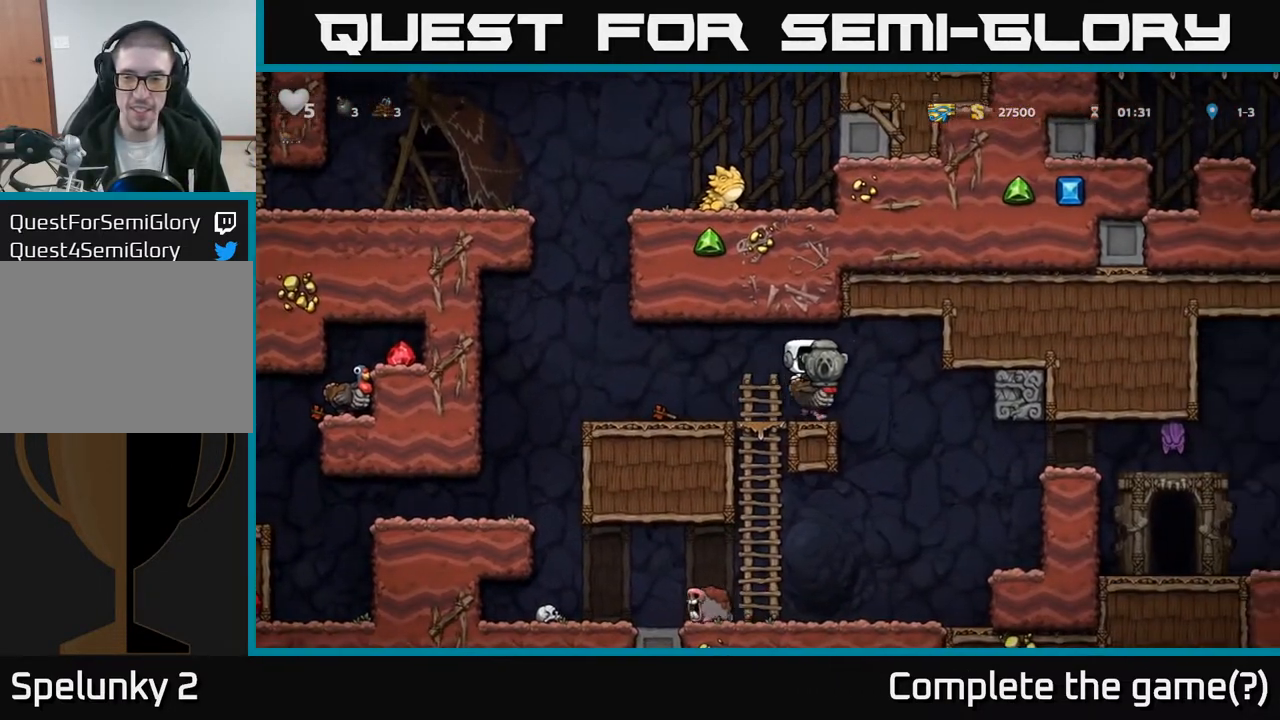
{"buttons": ["DPAD_LEFT"], "left_stick": "center", "right_stick": "center", "events": [[467, "DPAD_RIGHT", "up"], [500, "DPAD_LEFT", "down"]]}
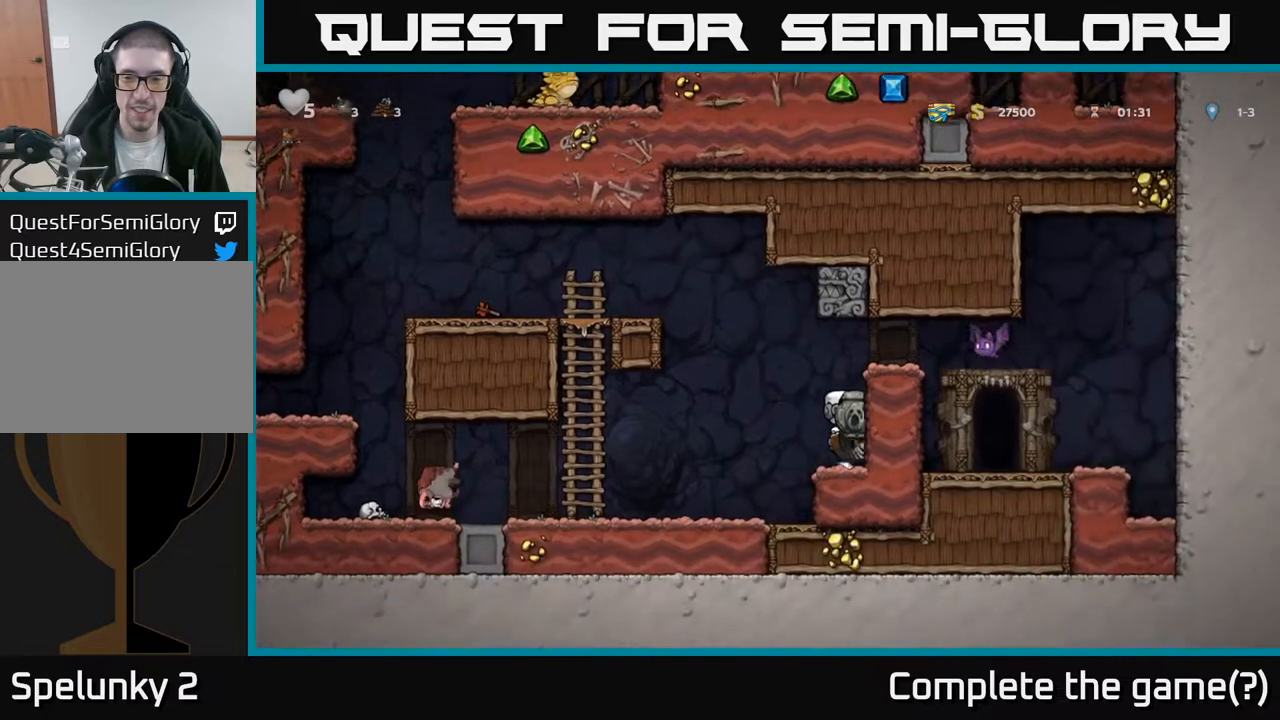
{"buttons": [], "left_stick": "center", "right_stick": "center", "events": [[267, "DPAD_LEFT", "up"]]}
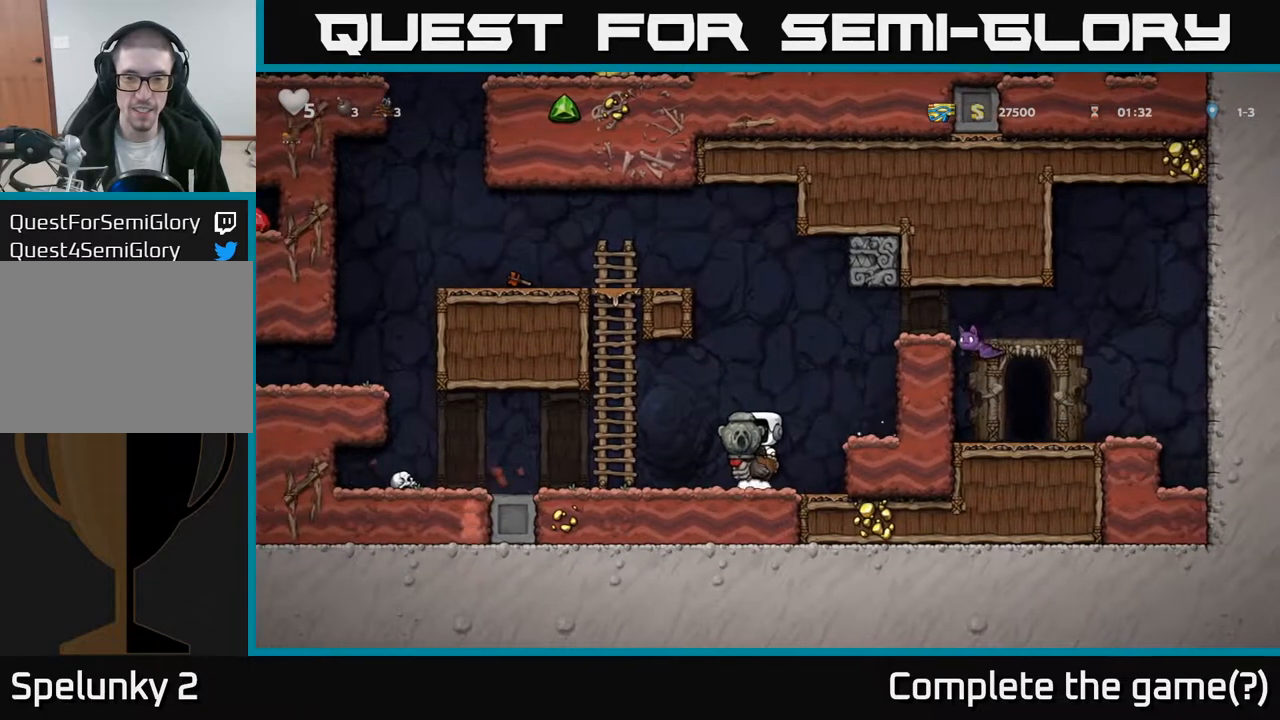
{"buttons": [], "left_stick": "center", "right_stick": "center", "events": [[183, "DPAD_DOWN", "down"], [283, "A", "down"], [367, "DPAD_DOWN", "up"], [383, "A", "up"]]}
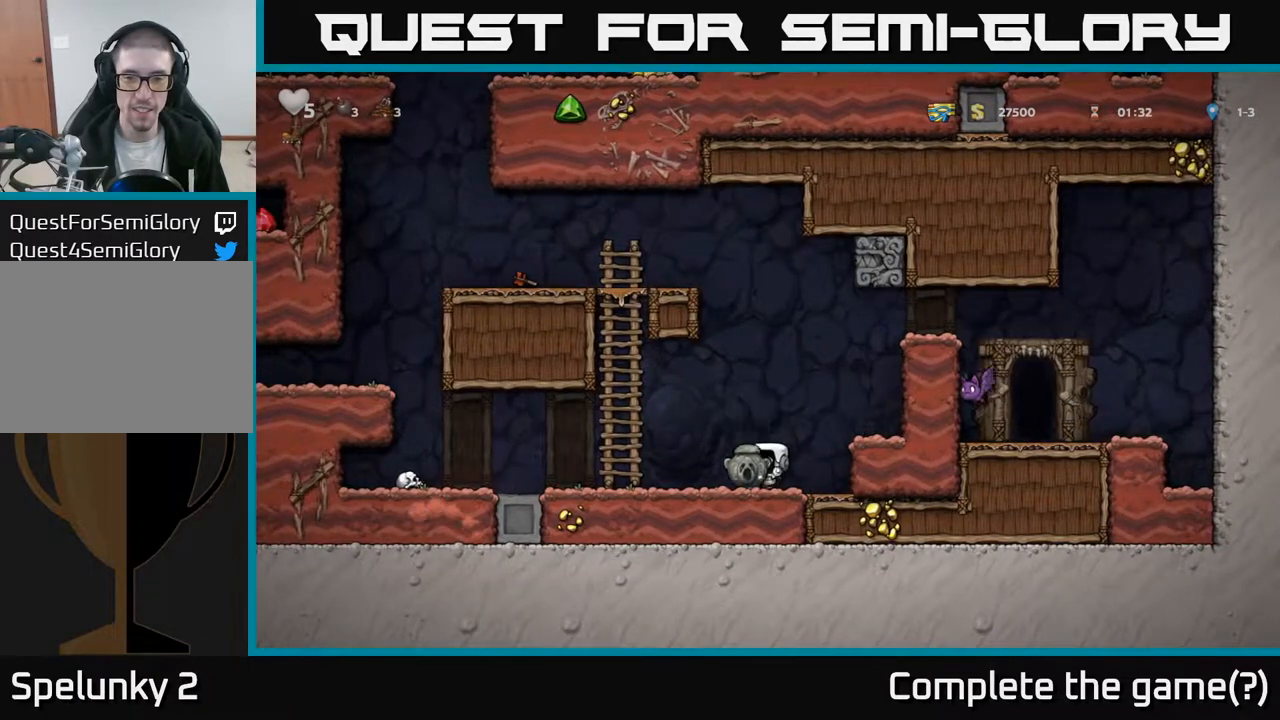
{"buttons": ["A"], "left_stick": "center", "right_stick": "center", "events": [[17, "A", "down"], [50, "DPAD_RIGHT", "down"], [150, "A", "up"], [267, "DPAD_RIGHT", "up"], [433, "A", "down"]]}
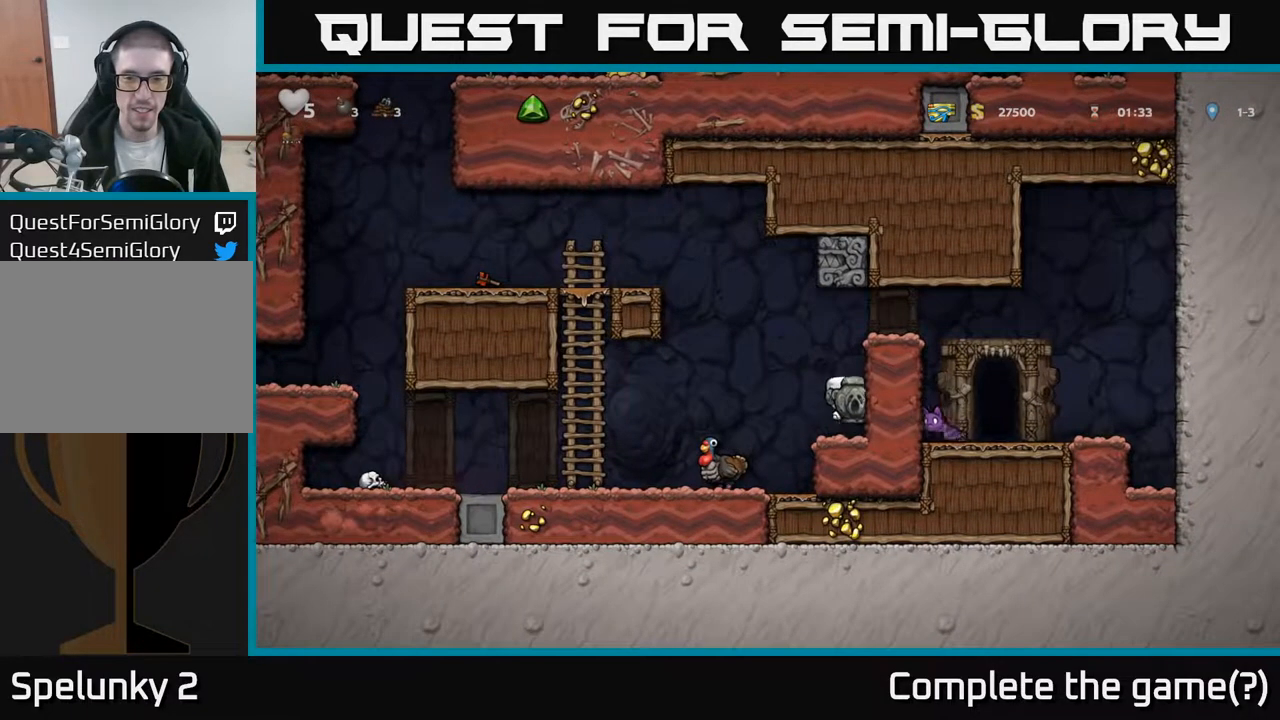
{"buttons": [], "left_stick": "center", "right_stick": "center", "events": [[33, "DPAD_RIGHT", "down"], [67, "A", "up"], [150, "A", "down"], [267, "A", "up"], [433, "DPAD_RIGHT", "up"]]}
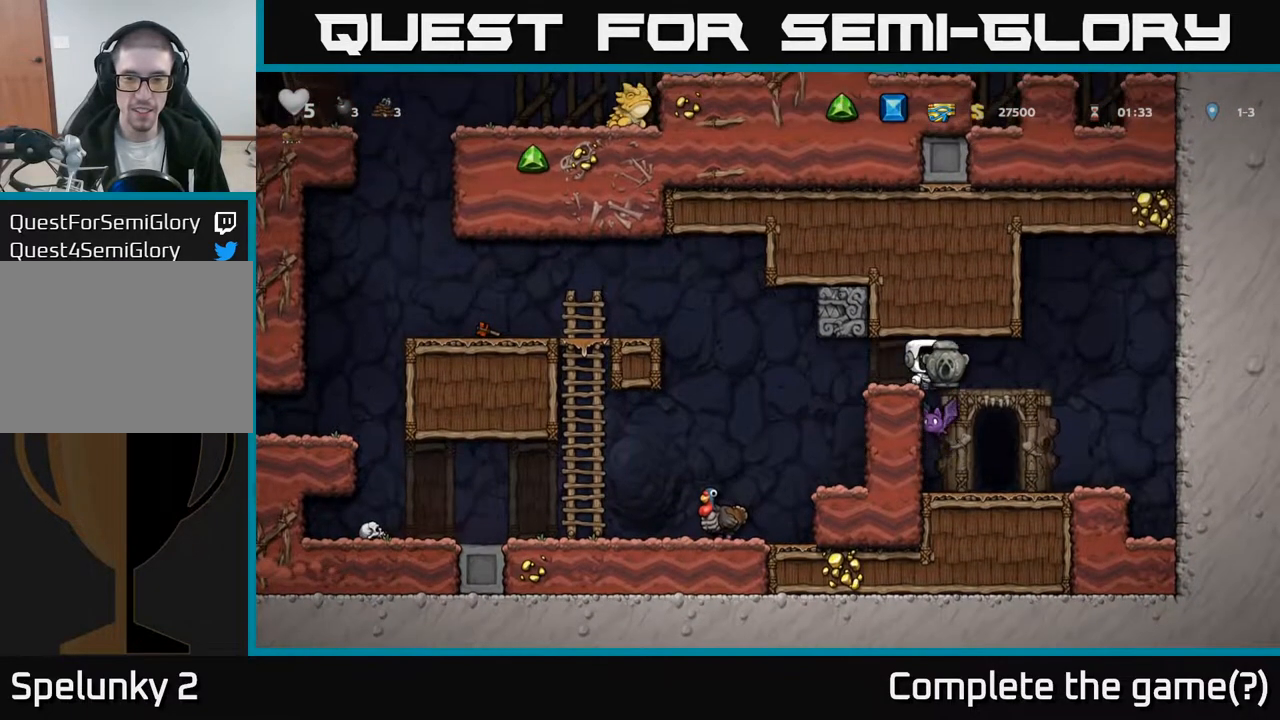
{"buttons": [], "left_stick": "center", "right_stick": "center", "events": []}
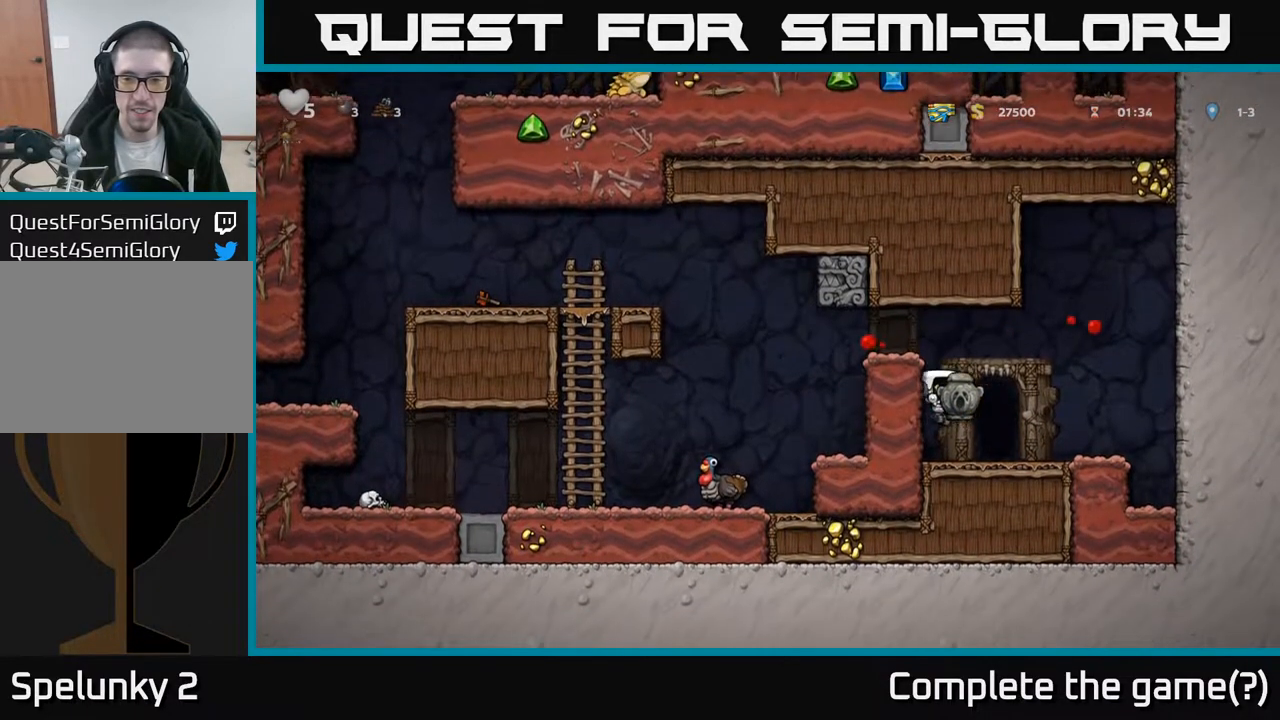
{"buttons": ["DPAD_LEFT"], "left_stick": "center", "right_stick": "center", "events": [[17, "DPAD_RIGHT", "down"], [83, "DPAD_RIGHT", "up"], [100, "DPAD_DOWN", "down"], [150, "X", "down"], [233, "X", "up"], [250, "DPAD_DOWN", "up"], [300, "DPAD_LEFT", "down"], [317, "A", "down"], [467, "A", "up"]]}
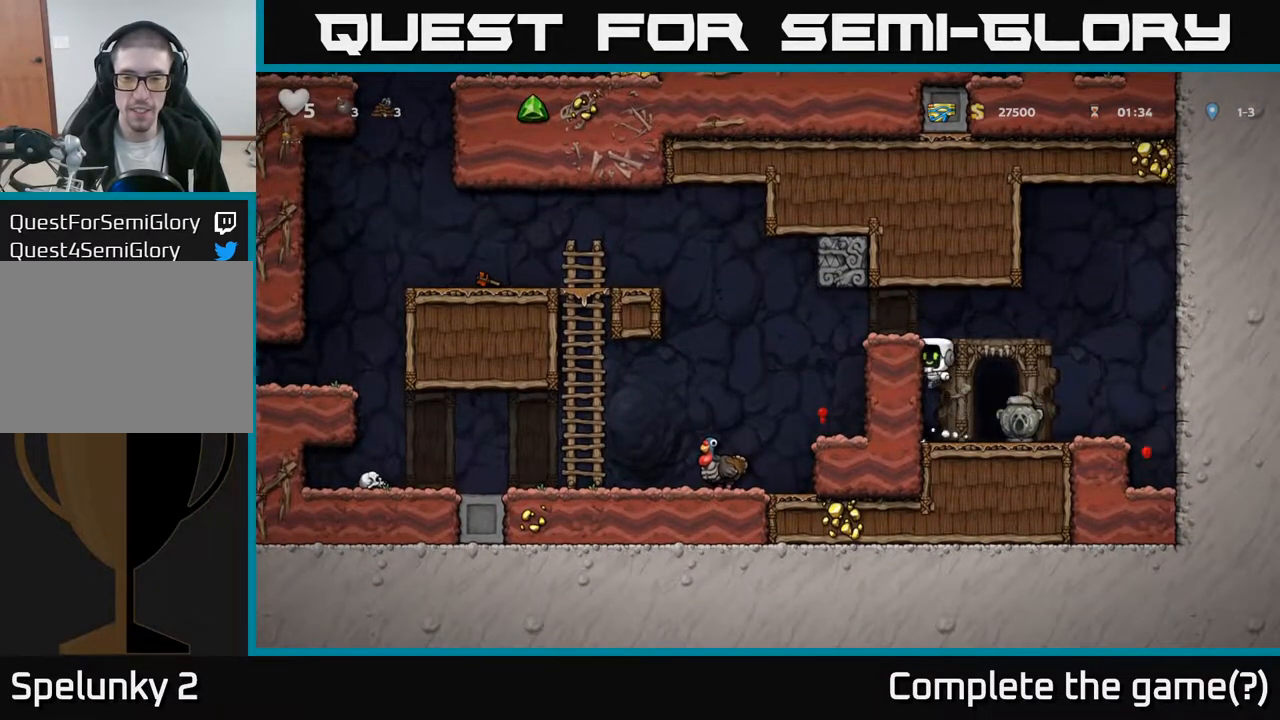
{"buttons": ["DPAD_LEFT"], "left_stick": "center", "right_stick": "center", "events": [[100, "A", "down"], [250, "A", "up"]]}
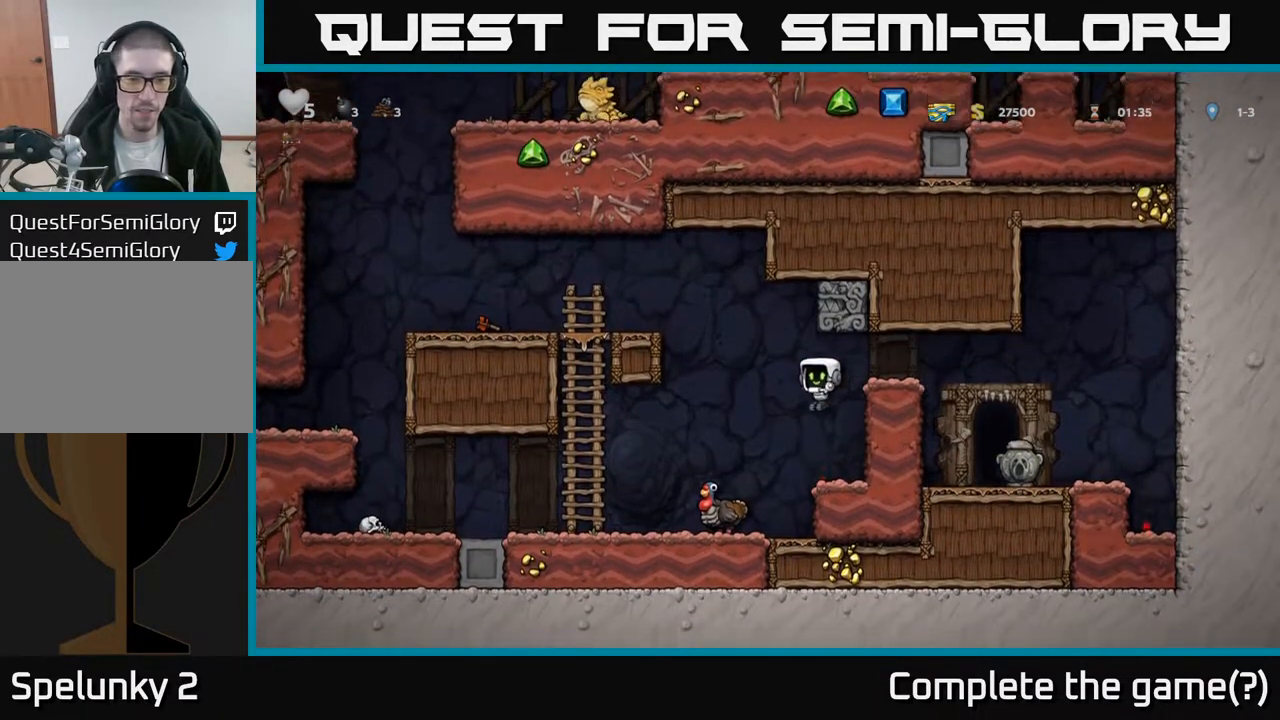
{"buttons": [], "left_stick": "center", "right_stick": "center", "events": [[83, "DPAD_LEFT", "up"], [267, "DPAD_LEFT", "down"], [417, "DPAD_LEFT", "up"]]}
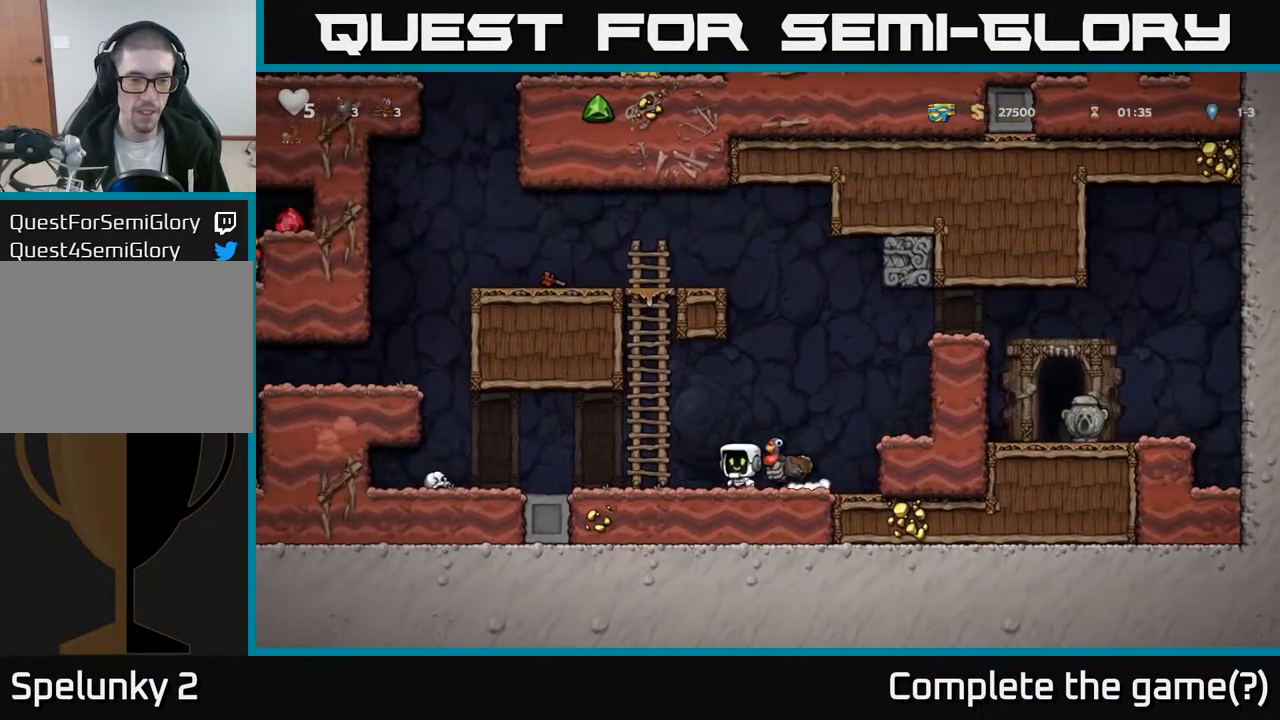
{"buttons": [], "left_stick": "center", "right_stick": "center", "events": [[117, "A", "down"], [133, "DPAD_RIGHT", "down"], [250, "A", "up"], [250, "DPAD_RIGHT", "up"]]}
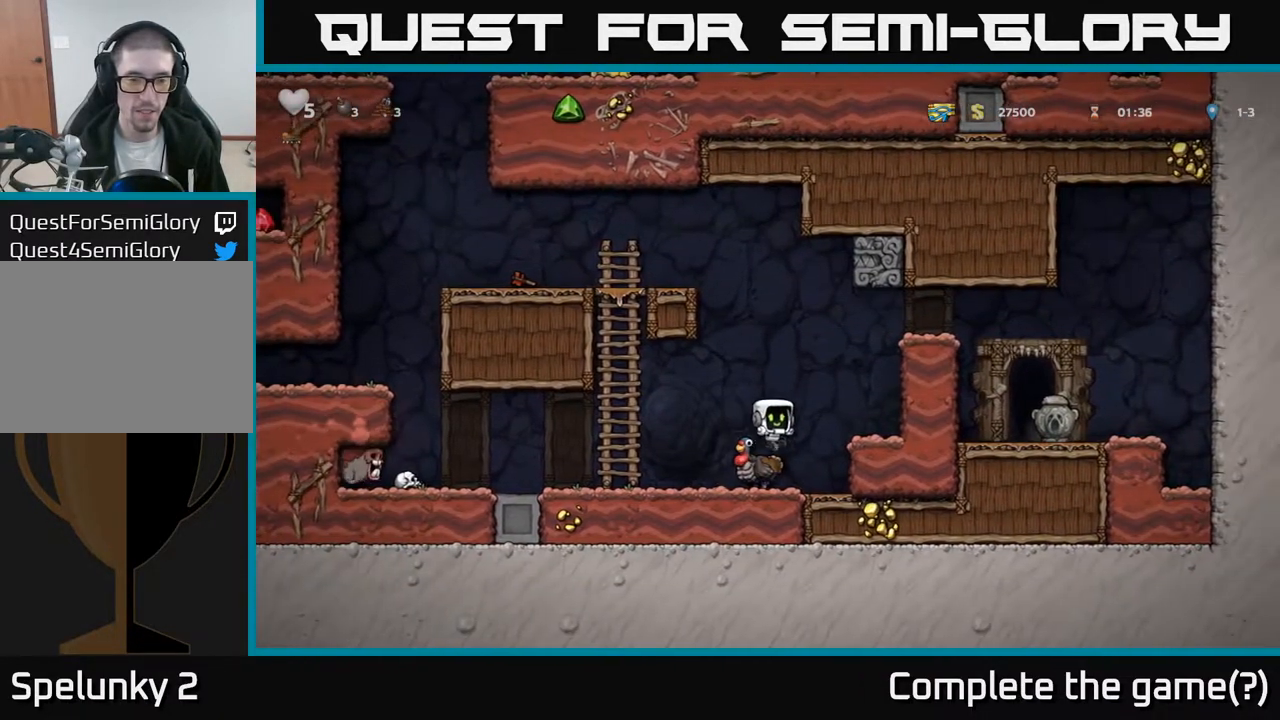
{"buttons": [], "left_stick": "center", "right_stick": "center", "events": [[100, "A", "down"], [183, "DPAD_RIGHT", "down"], [217, "A", "up"], [383, "DPAD_RIGHT", "up"]]}
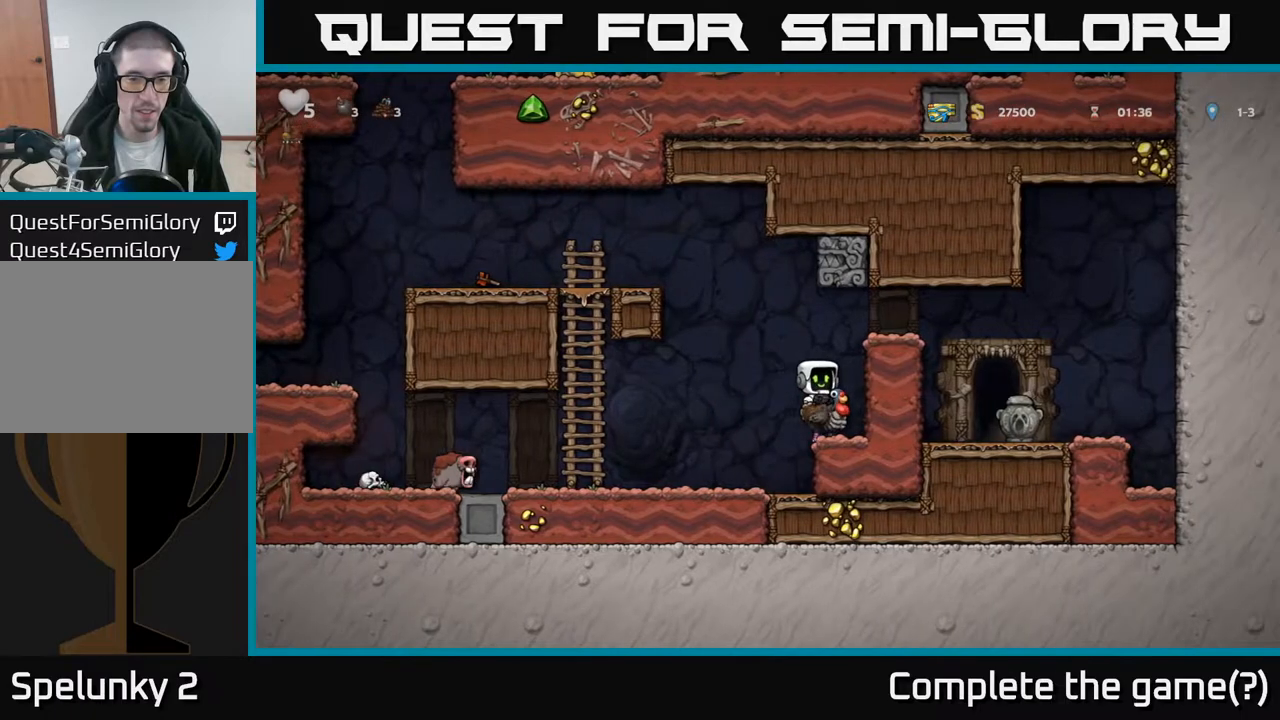
{"buttons": ["A", "DPAD_LEFT"], "left_stick": "center", "right_stick": "center", "events": [[83, "DPAD_LEFT", "down"], [117, "A", "down"], [283, "A", "up"], [333, "A", "down"]]}
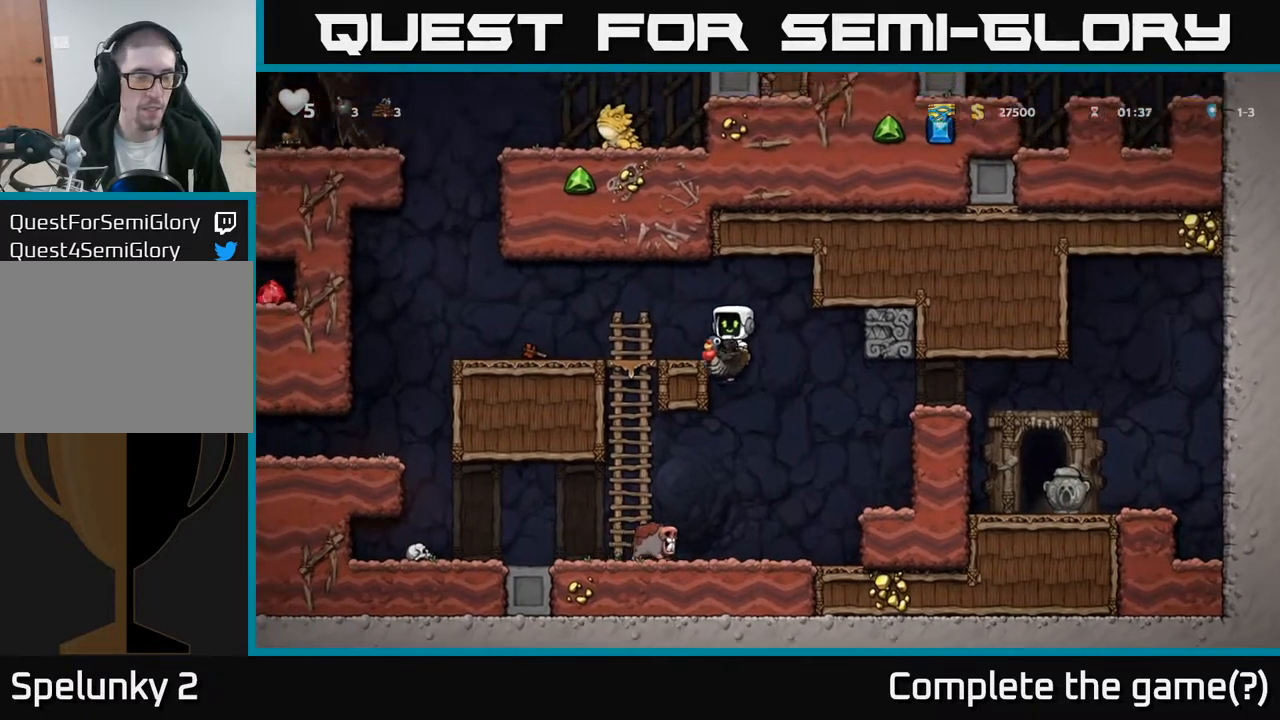
{"buttons": ["DPAD_LEFT"], "left_stick": "center", "right_stick": "center", "events": [[67, "A", "up"]]}
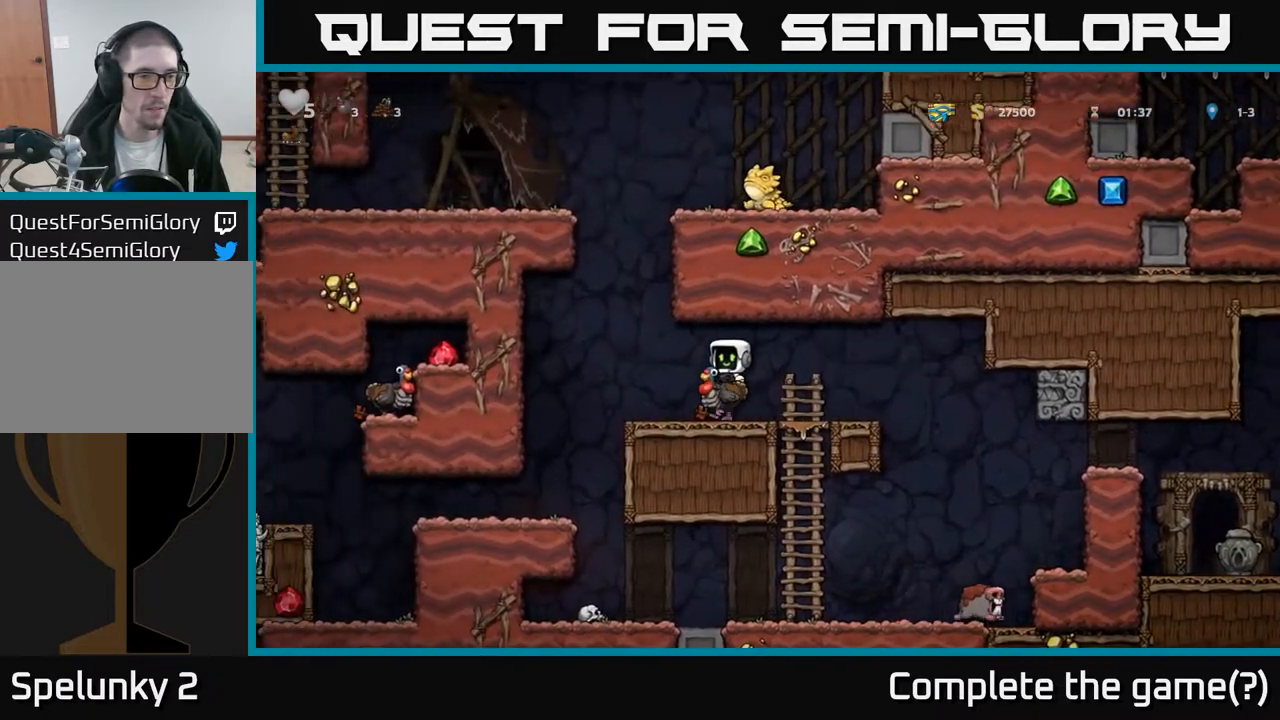
{"buttons": ["DPAD_LEFT"], "left_stick": "center", "right_stick": "center", "events": [[67, "DPAD_LEFT", "up"], [333, "DPAD_LEFT", "down"]]}
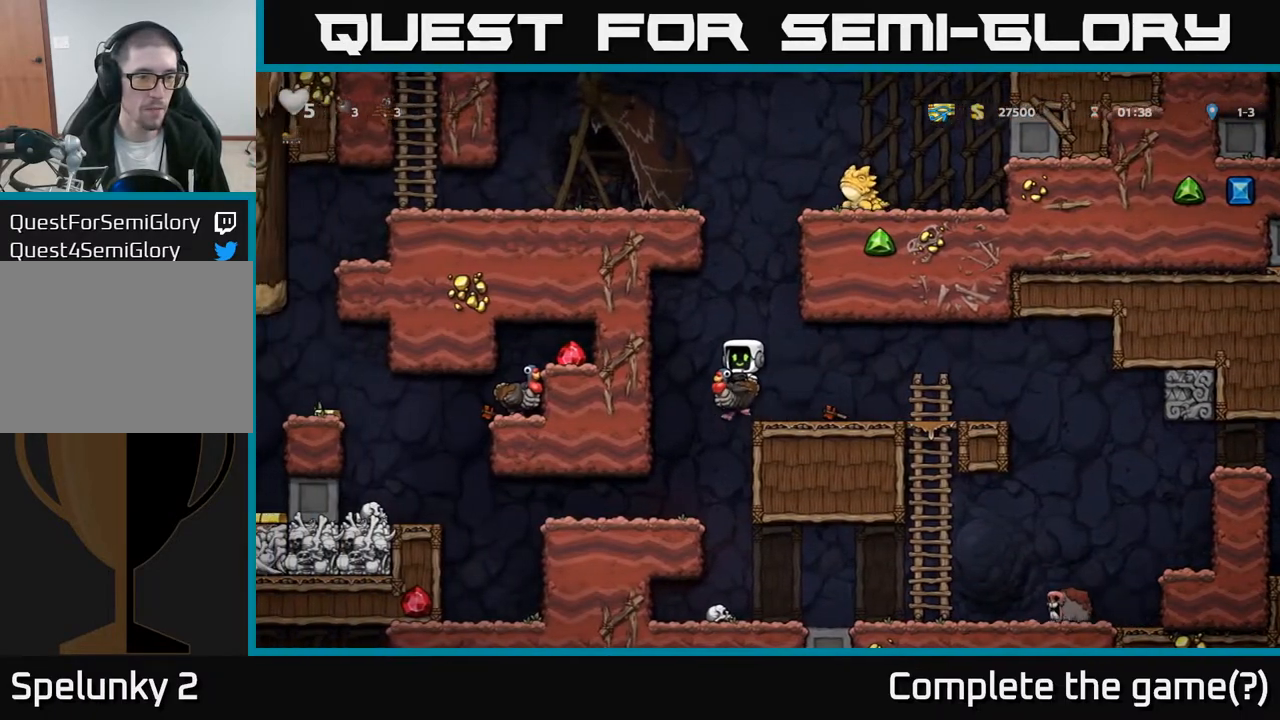
{"buttons": ["DPAD_LEFT"], "left_stick": "center", "right_stick": "center", "events": [[33, "DPAD_LEFT", "up"], [300, "DPAD_LEFT", "down"]]}
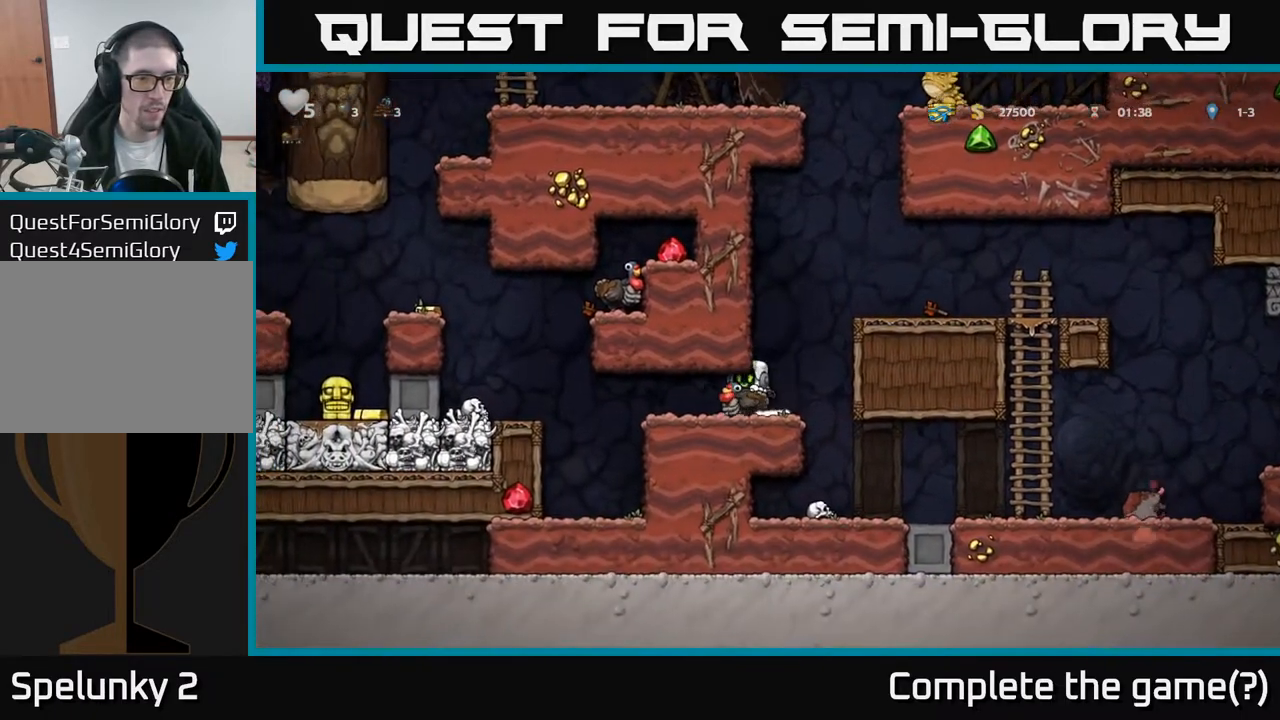
{"buttons": ["DPAD_LEFT"], "left_stick": "center", "right_stick": "center", "events": []}
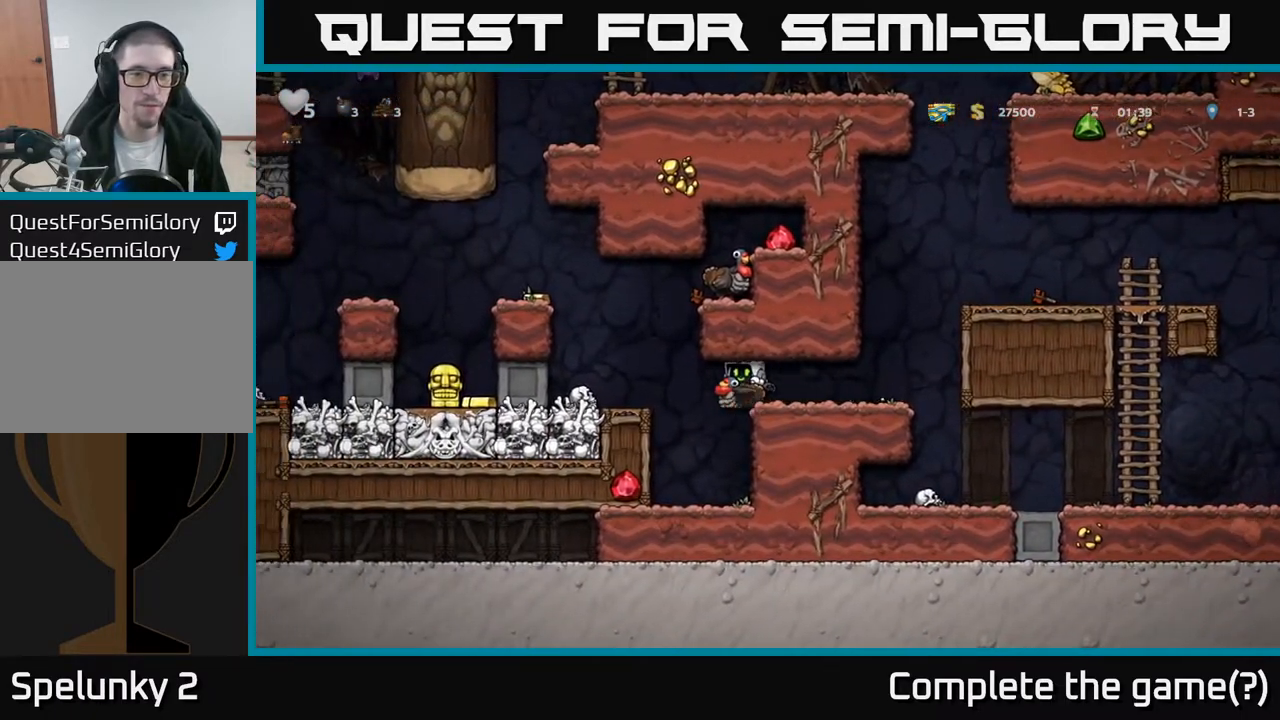
{"buttons": [], "left_stick": "center", "right_stick": "center", "events": [[83, "A", "down"], [183, "A", "up"], [233, "A", "down"], [350, "A", "up"], [367, "DPAD_LEFT", "up"]]}
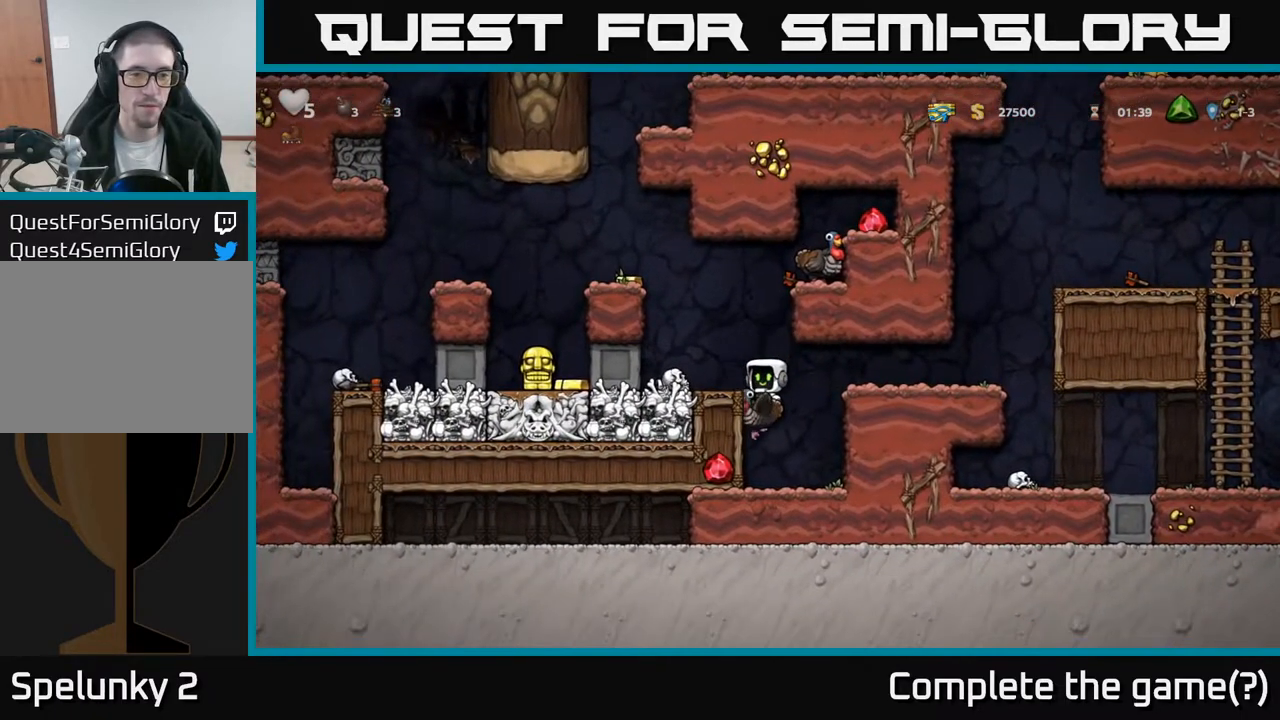
{"buttons": [], "left_stick": "center", "right_stick": "center", "events": [[67, "A", "down"], [267, "A", "up"], [350, "A", "down"], [500, "A", "up"]]}
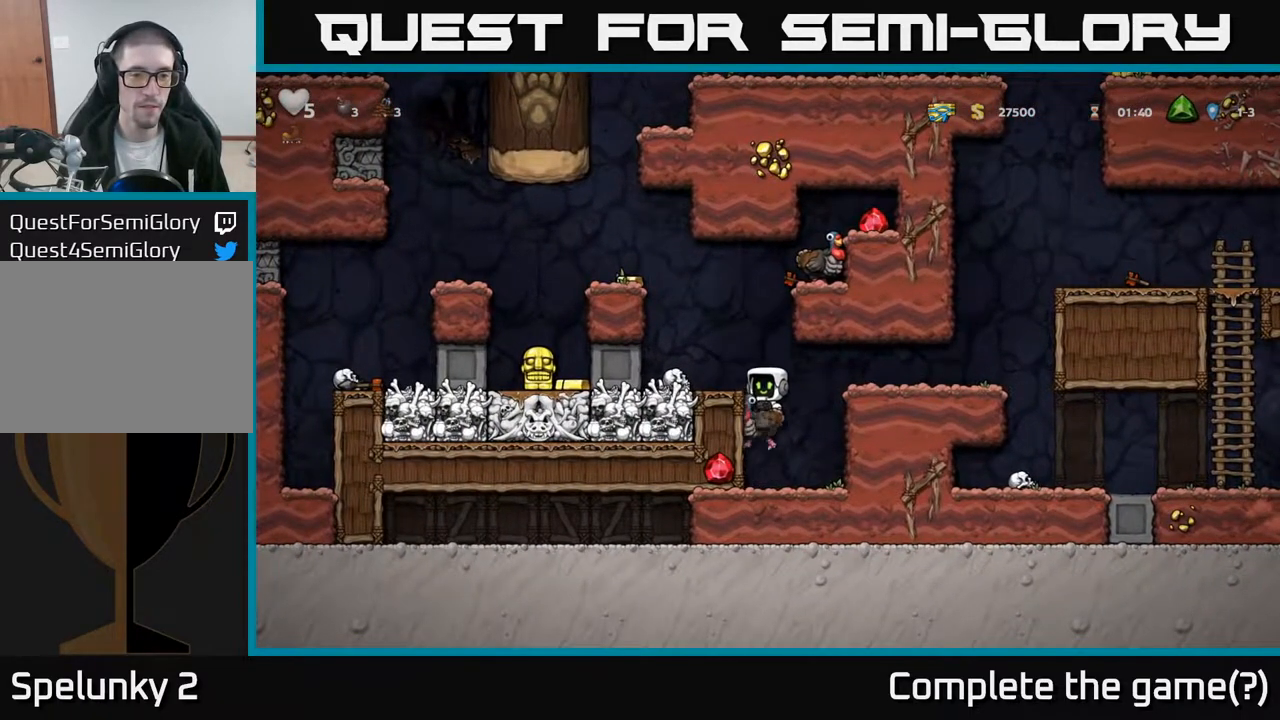
{"buttons": [], "left_stick": "center", "right_stick": "center", "events": [[67, "A", "down"], [200, "DPAD_LEFT", "down"], [233, "A", "up"], [350, "DPAD_LEFT", "up"]]}